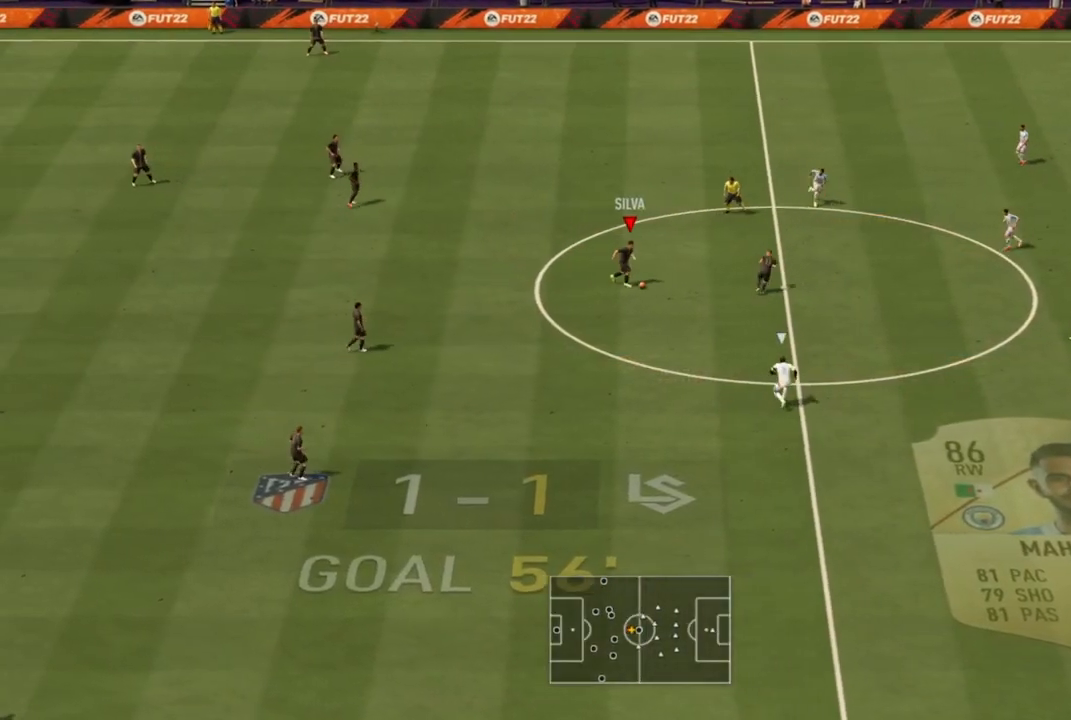
Gameplay with a controller (PlayStation layout); each line is a JSON object with the inputs held at the frame after it. "events" lists button and stick changes between this image and that frame as [ms after this image, input, new state], when the widget could be followed in between. Not read: L3 R3.
{"buttons": [], "left_stick": "right", "right_stick": "center", "events": [[100, "right_stick", "down-right"], [300, "right_stick", "down-left"], [400, "right_stick", "center"]]}
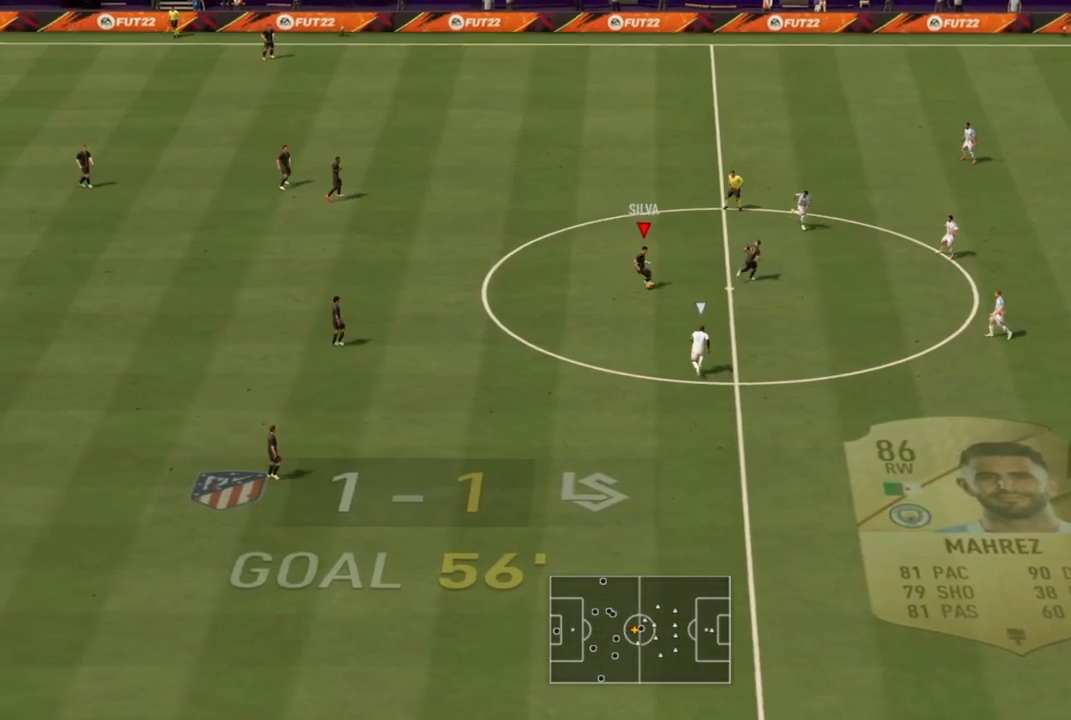
{"buttons": ["R2"], "left_stick": "down-right", "right_stick": "center", "events": [[267, "R2", "down"], [434, "left_stick", "down-right"]]}
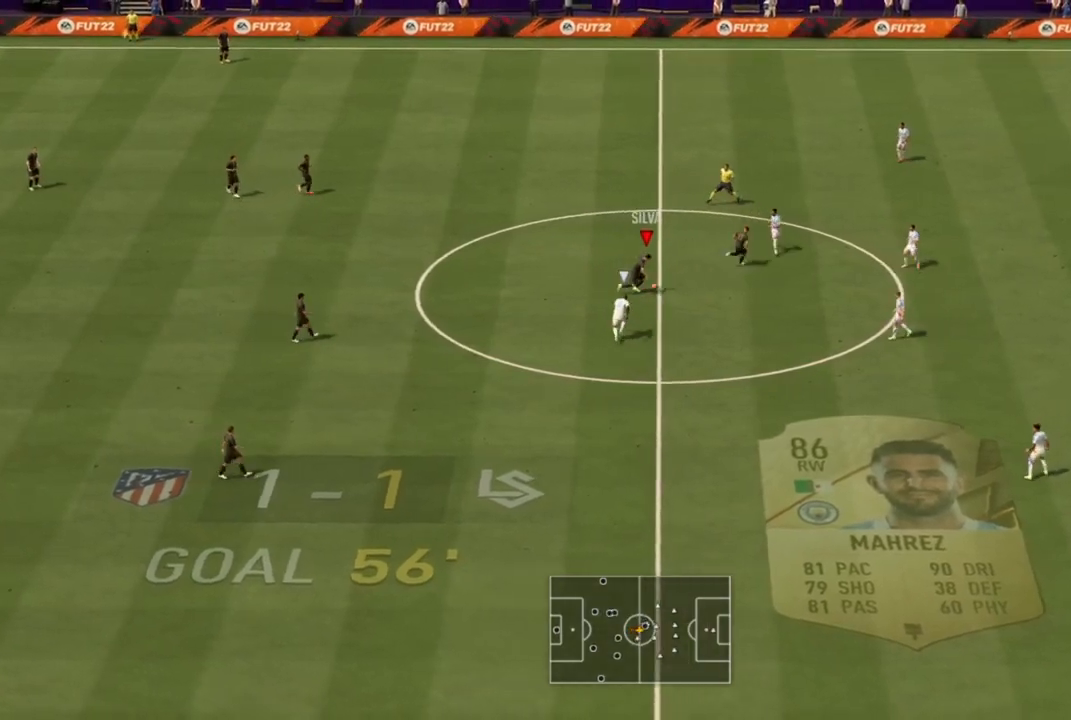
{"buttons": ["R2"], "left_stick": "down-right", "right_stick": "center", "events": []}
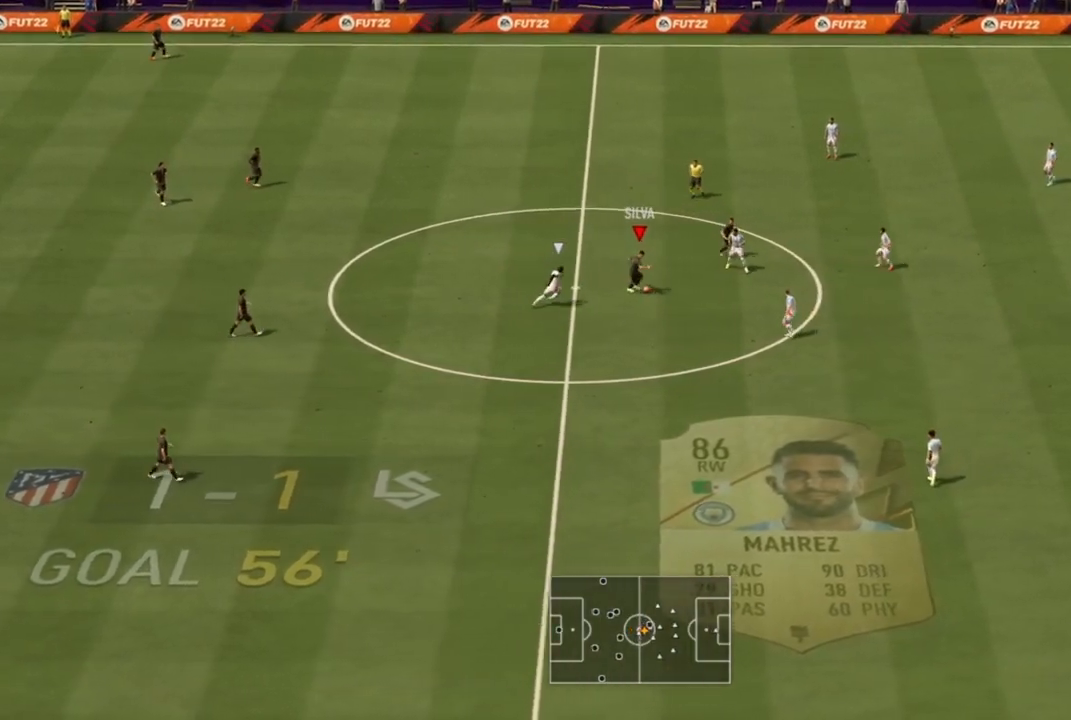
{"buttons": ["R2"], "left_stick": "down", "right_stick": "center", "events": [[100, "left_stick", "down"]]}
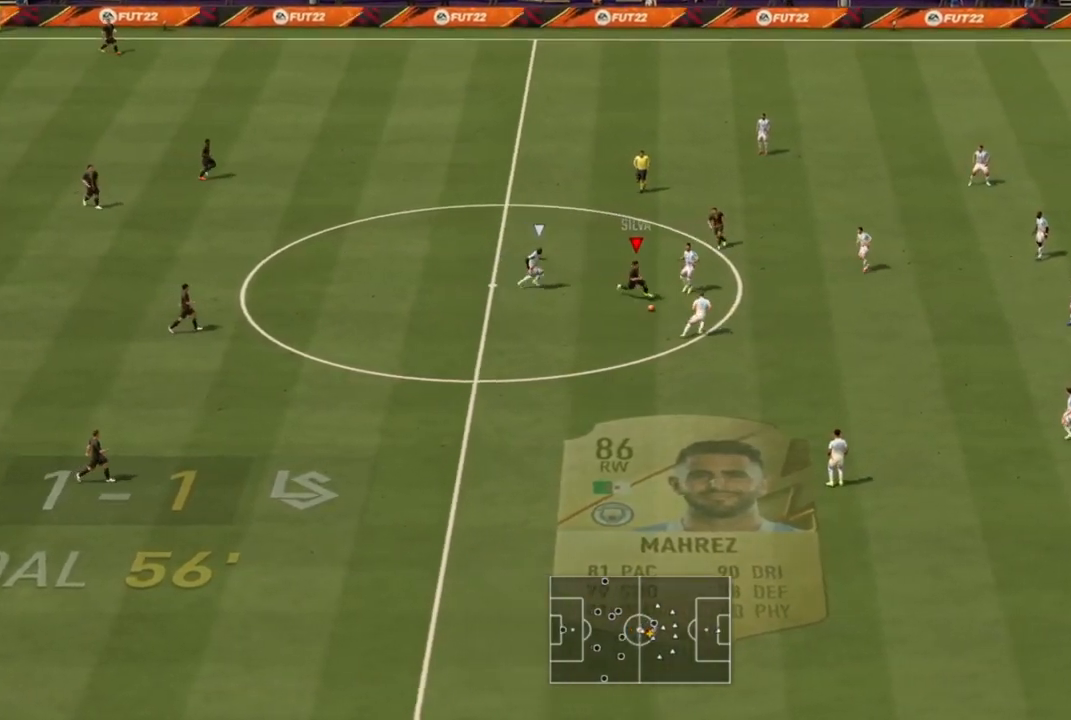
{"buttons": ["TRIANGLE"], "left_stick": "down-right", "right_stick": "center", "events": [[33, "R2", "up"], [33, "left_stick", "down-right"], [300, "TRIANGLE", "down"]]}